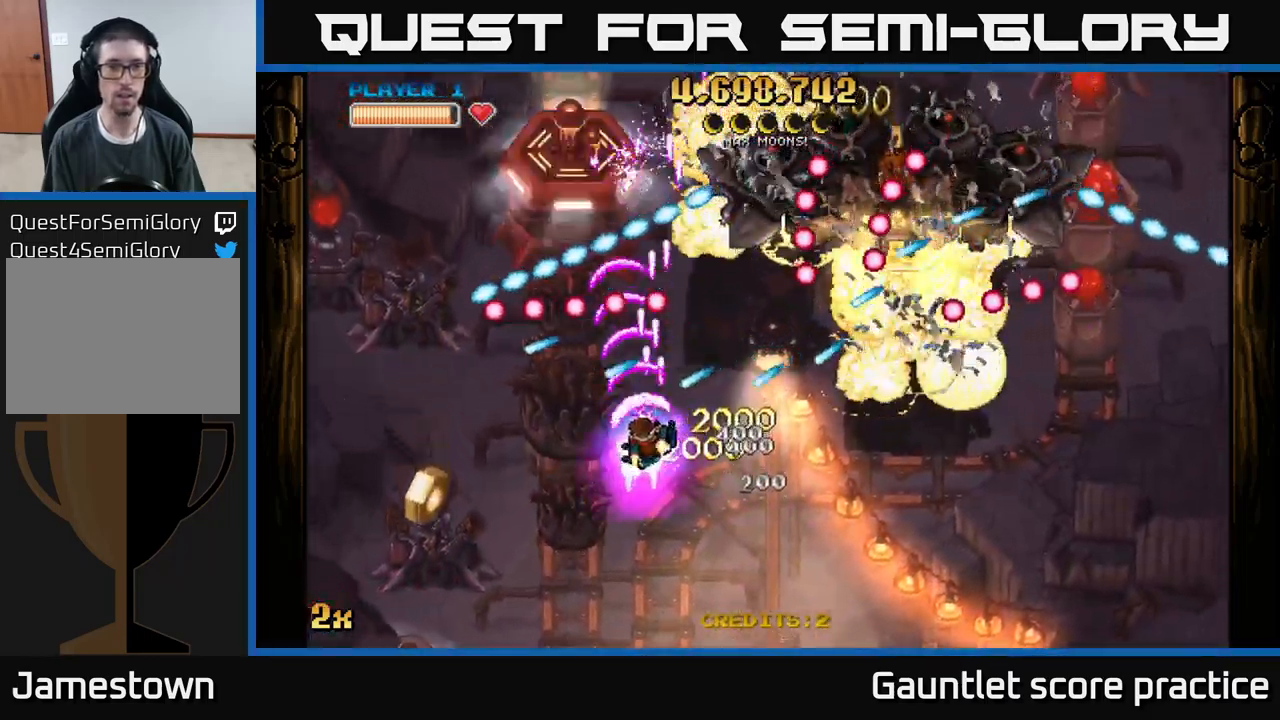
Gameplay with a controller (Xbox layout); each line is a JSON object with the inputs held at the frame after it. "events" lists button and stick changes between this image and that frame as [ms after this image, input, new state], when the widget could be followed in between. Not read: right_stick.
{"buttons": ["A", "X"], "left_stick": "up-right", "events": [[233, "left_stick", "down"], [333, "left_stick", "down-right"], [467, "X", "down"], [500, "left_stick", "up-right"]]}
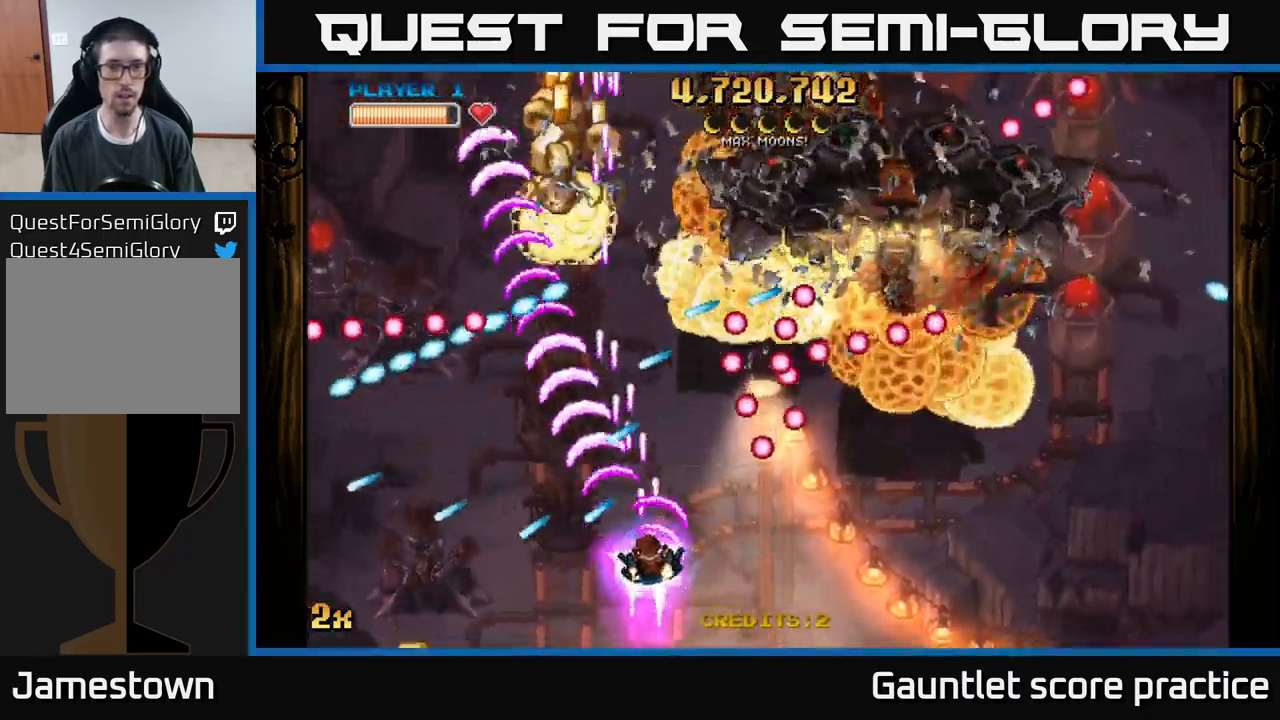
{"buttons": ["A"], "left_stick": "left", "events": [[83, "X", "up"], [167, "left_stick", "down-right"], [217, "left_stick", "down-left"], [417, "left_stick", "left"]]}
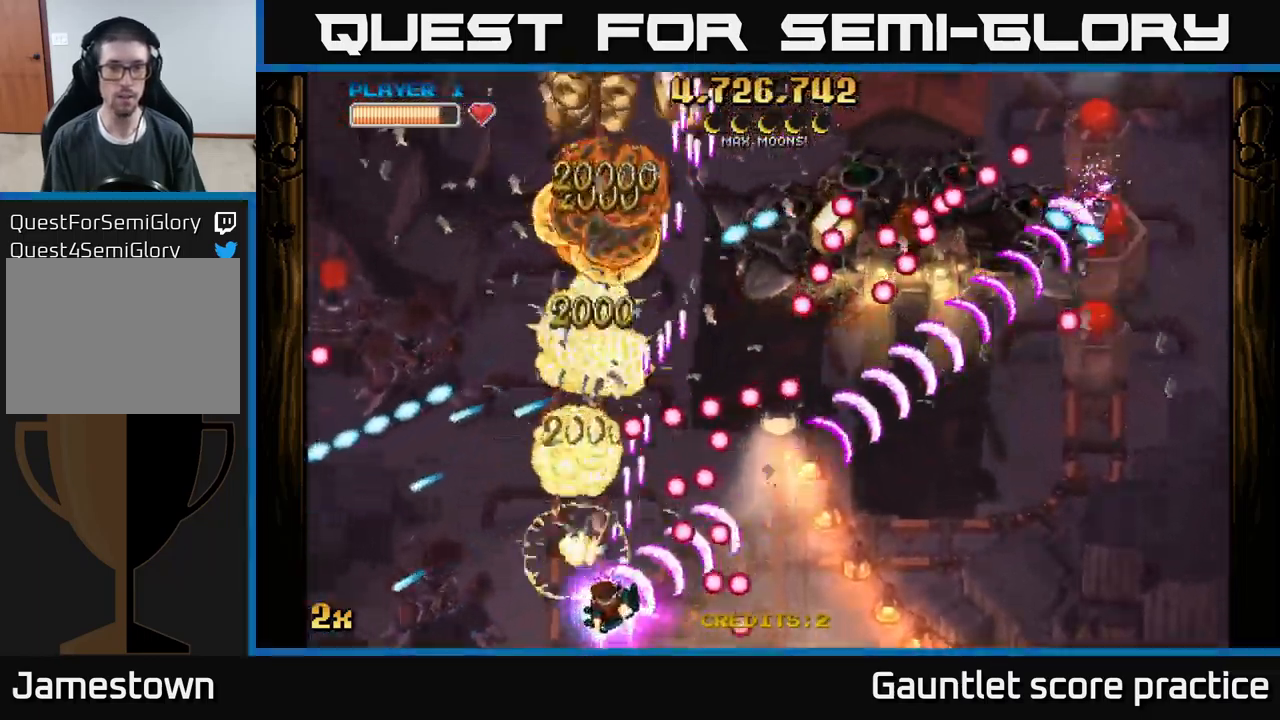
{"buttons": ["A"], "left_stick": "up-right", "events": [[233, "left_stick", "up-left"], [367, "left_stick", "center"], [417, "left_stick", "down-right"], [483, "left_stick", "up-right"]]}
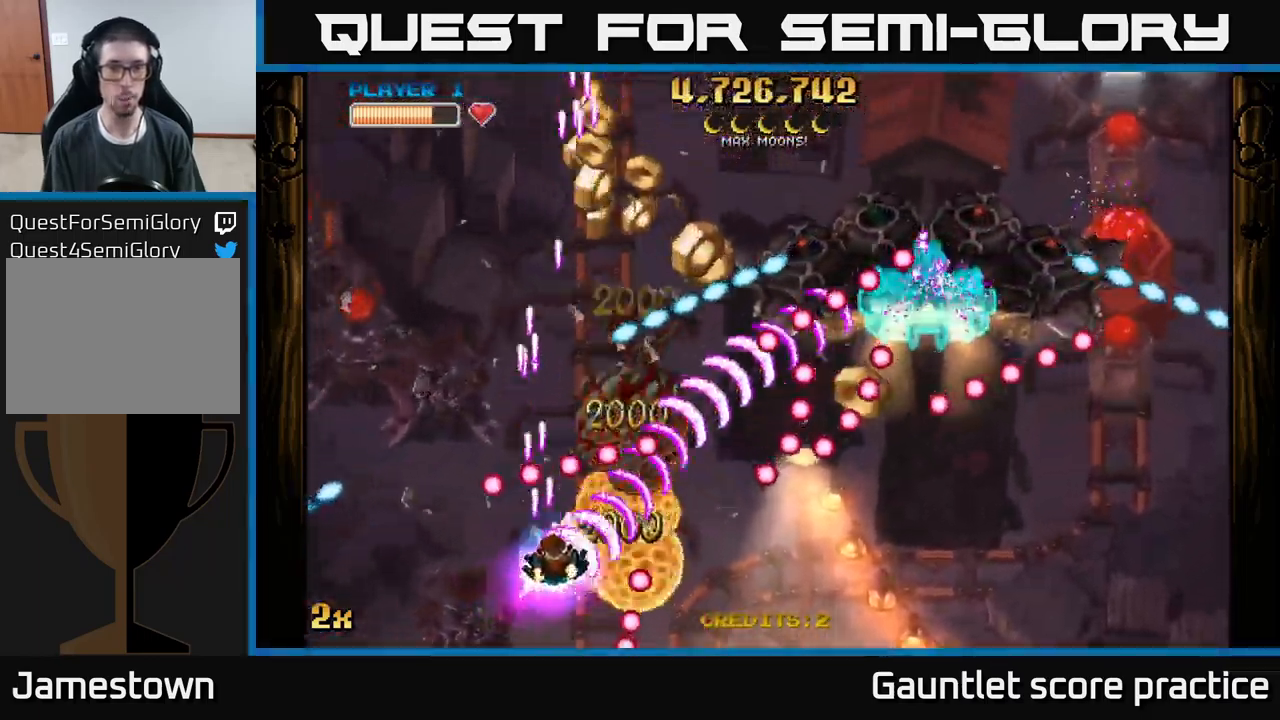
{"buttons": ["A"], "left_stick": "right", "events": [[33, "left_stick", "up-left"], [100, "left_stick", "down-right"], [233, "left_stick", "up-right"], [450, "left_stick", "right"]]}
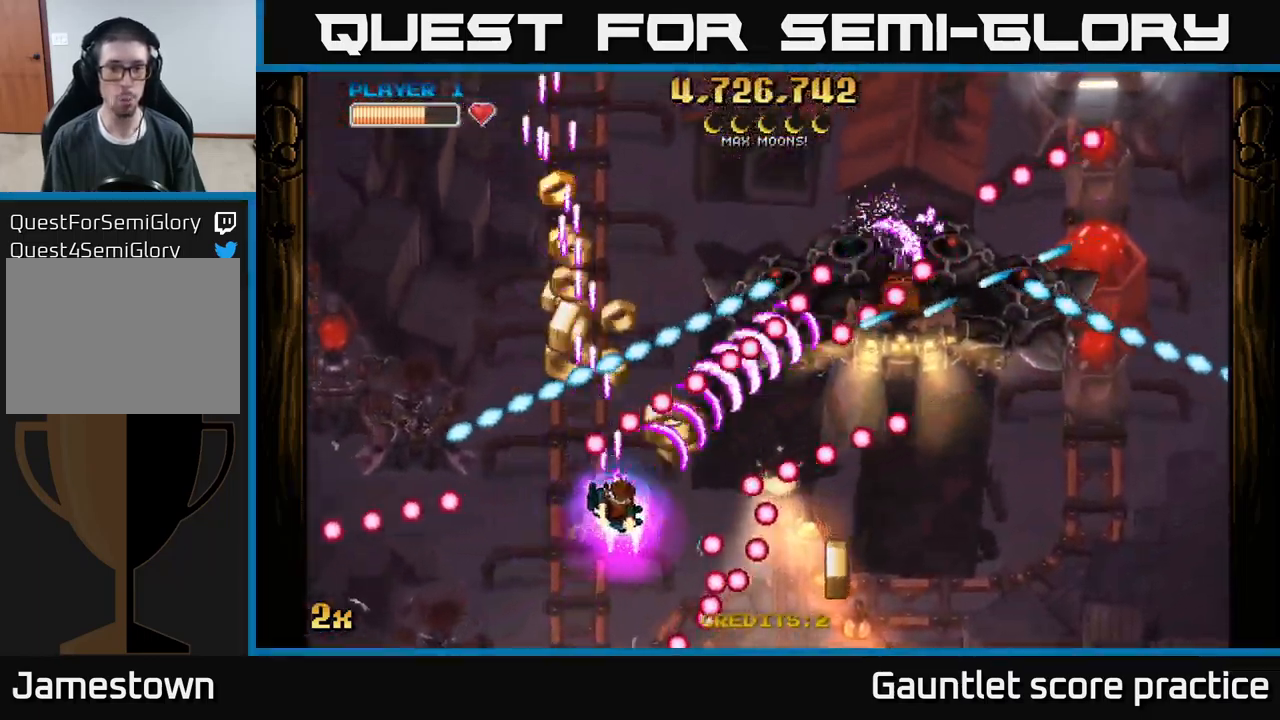
{"buttons": ["A"], "left_stick": "right", "events": [[83, "left_stick", "up-right"], [183, "left_stick", "center"], [350, "left_stick", "right"]]}
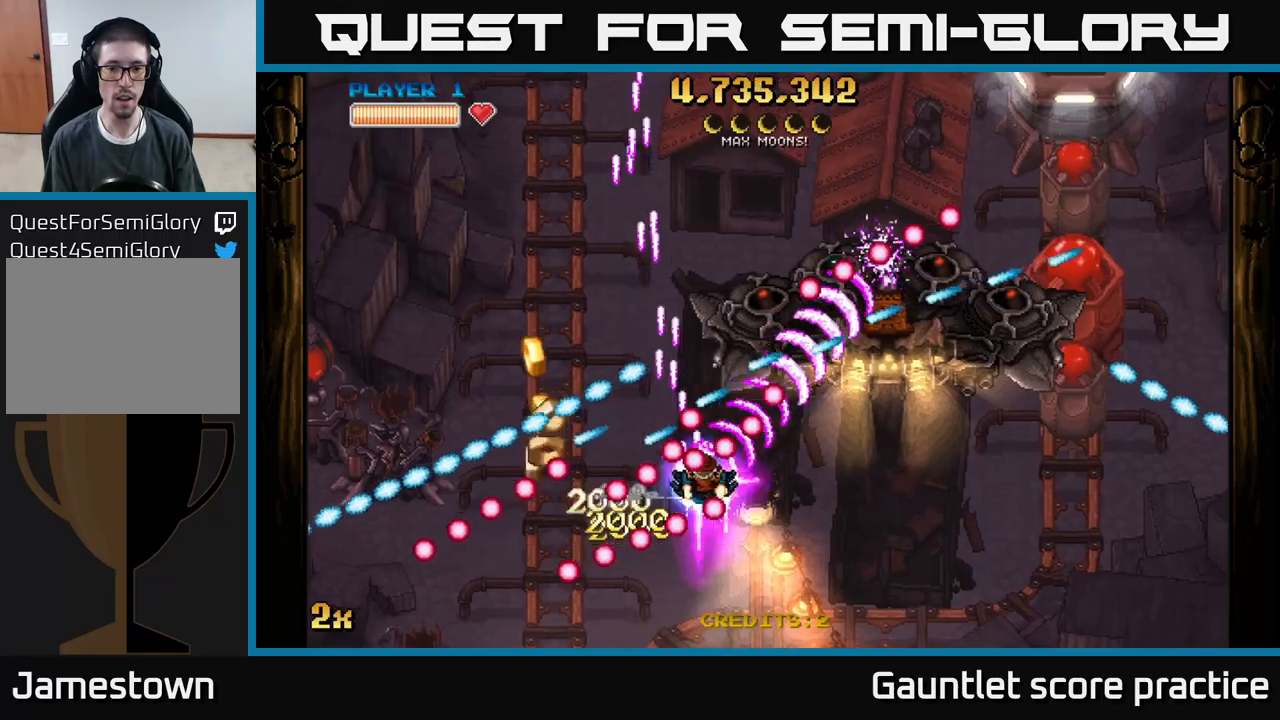
{"buttons": ["A"], "left_stick": "down-right", "events": [[150, "left_stick", "down-right"]]}
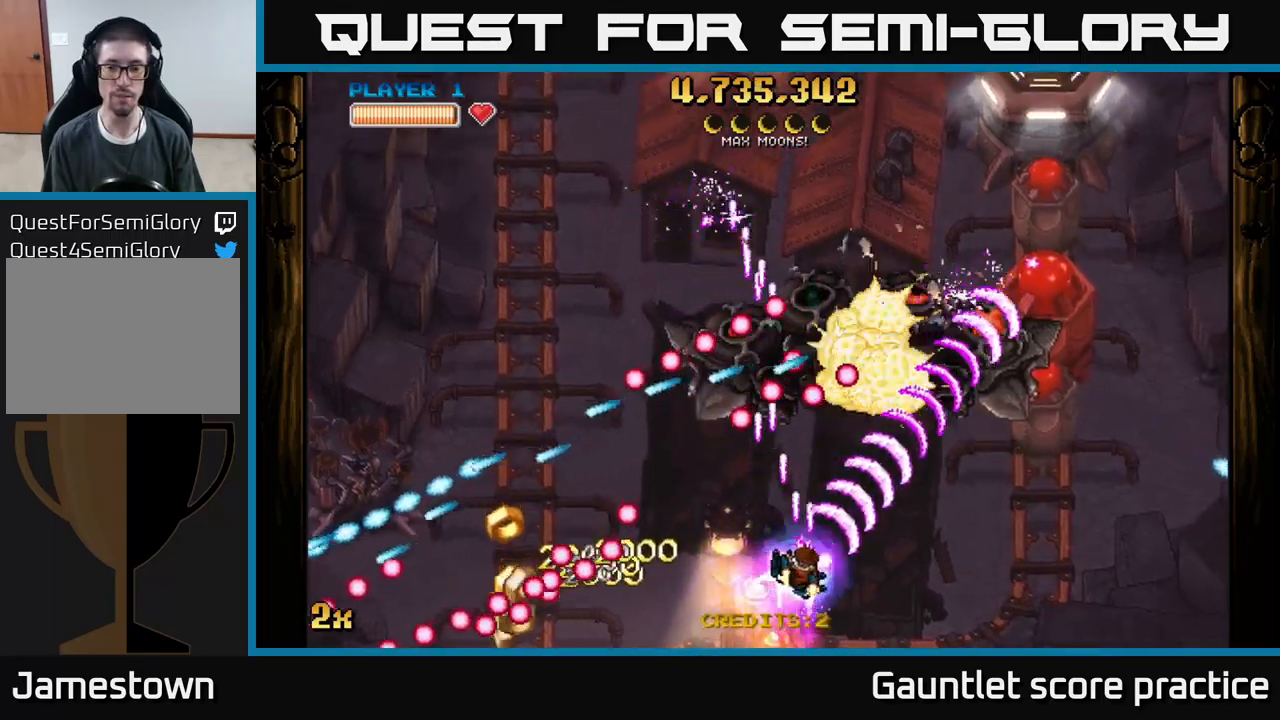
{"buttons": ["A", "X"], "left_stick": "up", "events": [[350, "left_stick", "up-right"], [400, "X", "down"], [417, "left_stick", "up"]]}
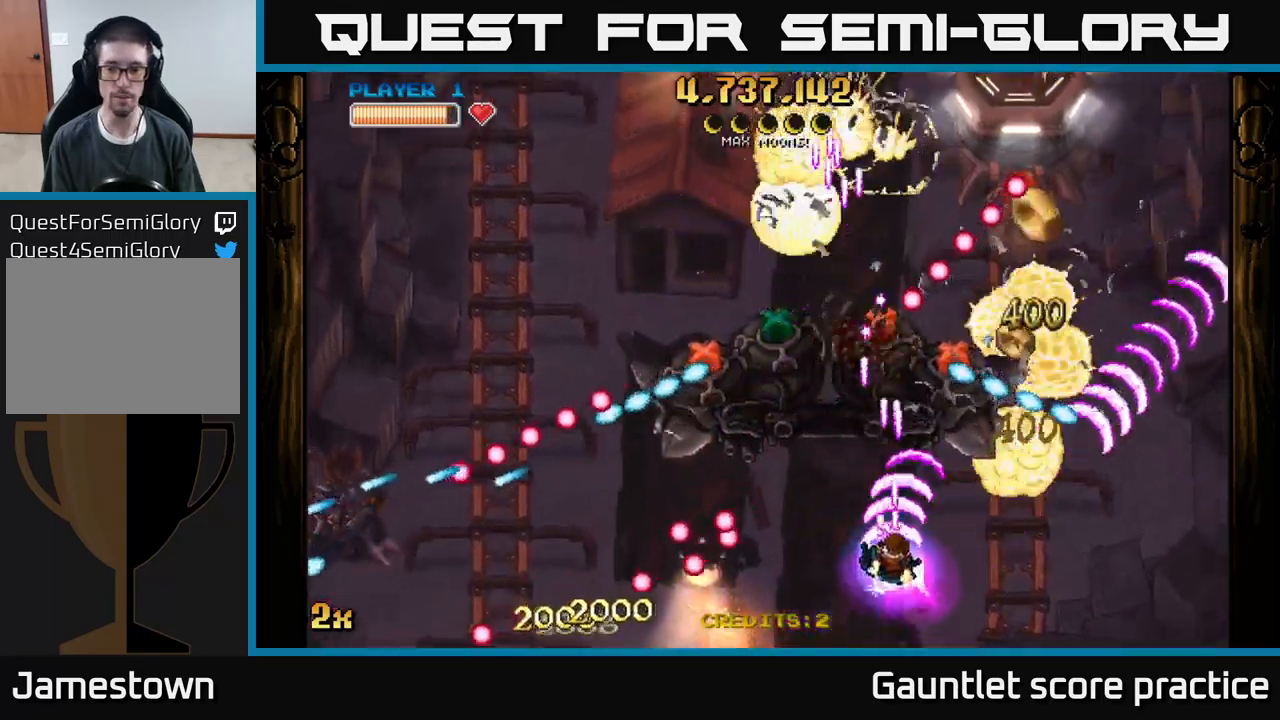
{"buttons": ["A"], "left_stick": "right", "events": [[33, "X", "up"], [117, "left_stick", "right"], [183, "left_stick", "down"], [333, "left_stick", "right"]]}
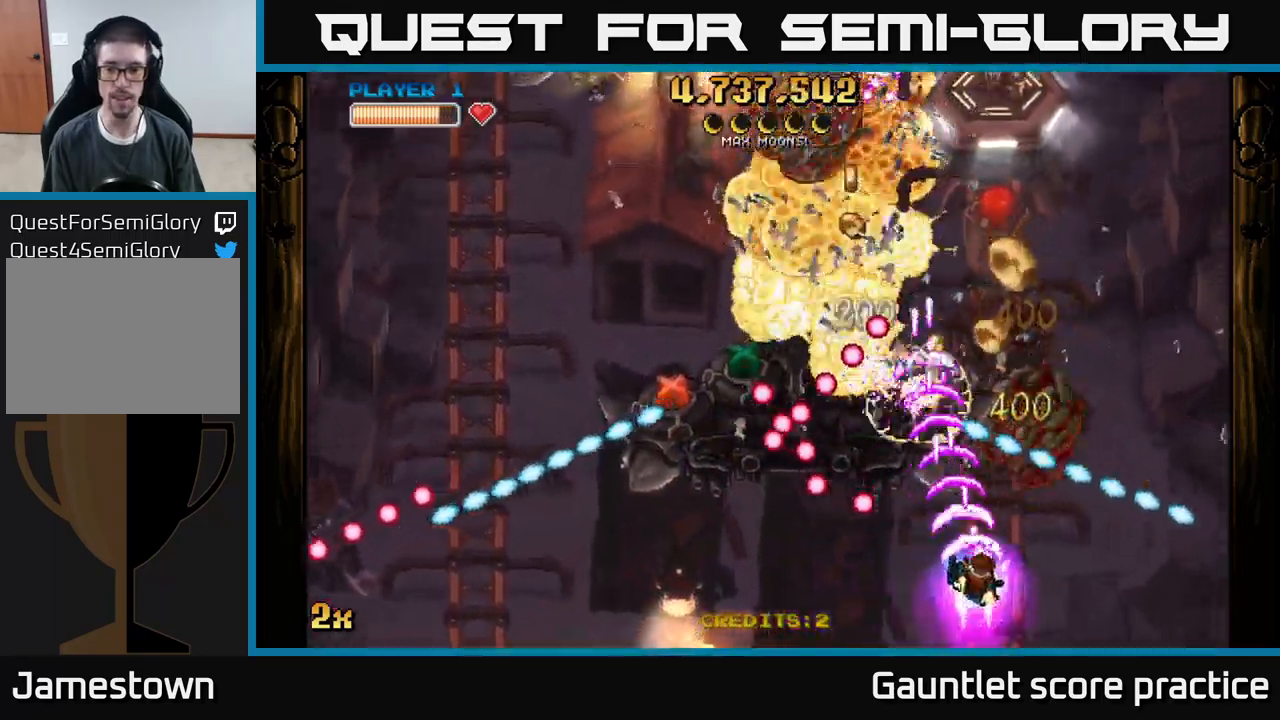
{"buttons": [], "left_stick": "up-right", "events": [[83, "left_stick", "center"], [217, "left_stick", "right"], [333, "left_stick", "left"], [400, "left_stick", "down-right"], [483, "left_stick", "up-right"], [500, "A", "up"]]}
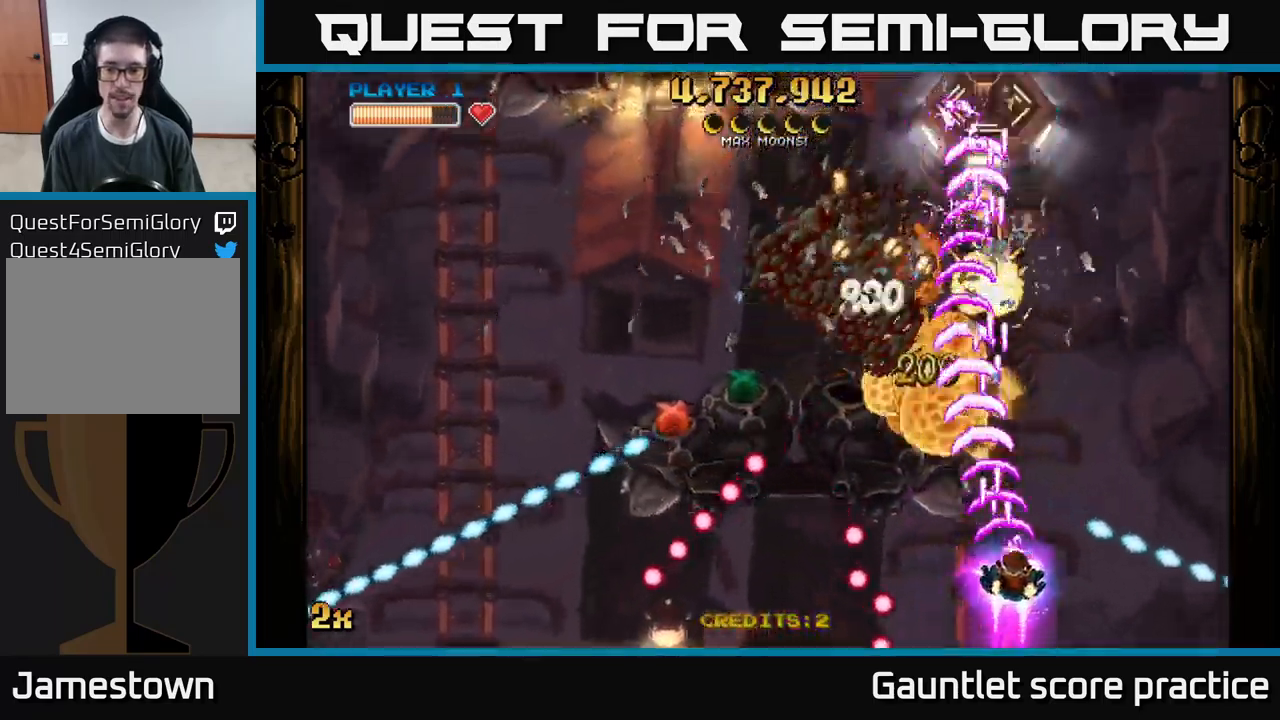
{"buttons": [], "left_stick": "down-left", "events": [[167, "left_stick", "up-left"], [233, "left_stick", "left"], [367, "left_stick", "down-left"]]}
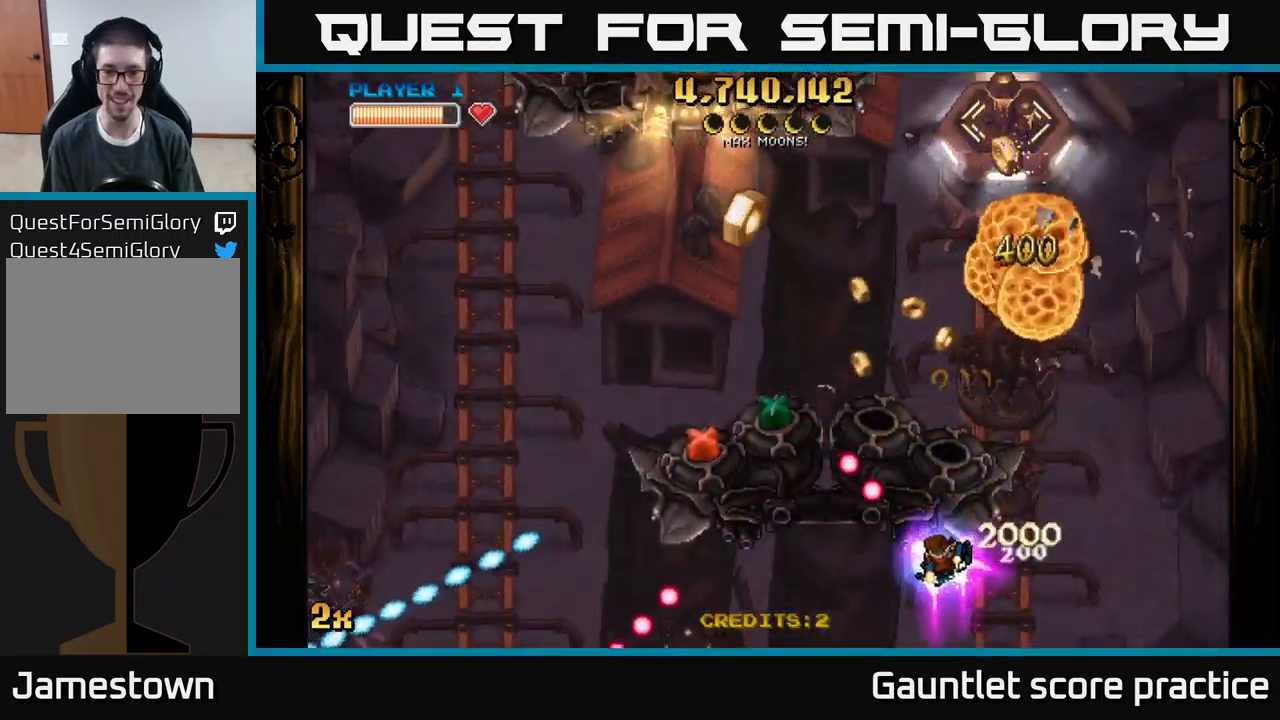
{"buttons": [], "left_stick": "left", "events": [[133, "left_stick", "left"]]}
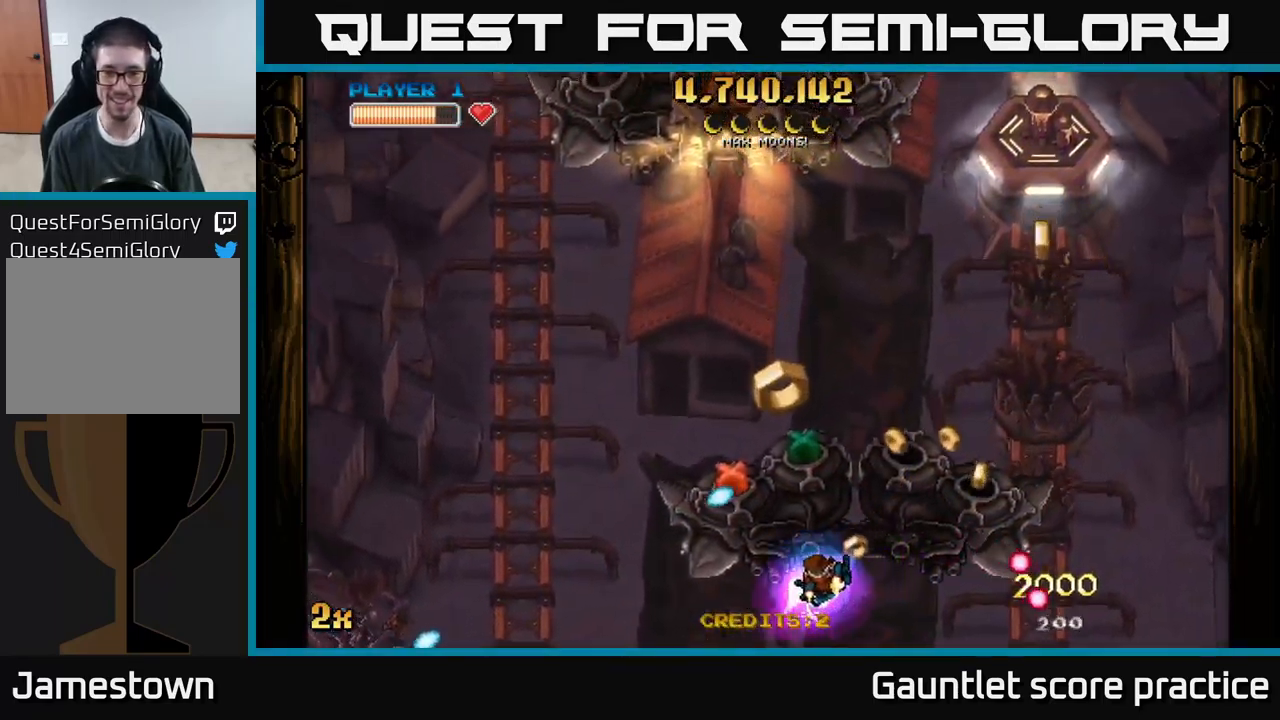
{"buttons": ["A"], "left_stick": "right", "events": [[200, "A", "down"], [250, "left_stick", "down-right"], [433, "left_stick", "right"]]}
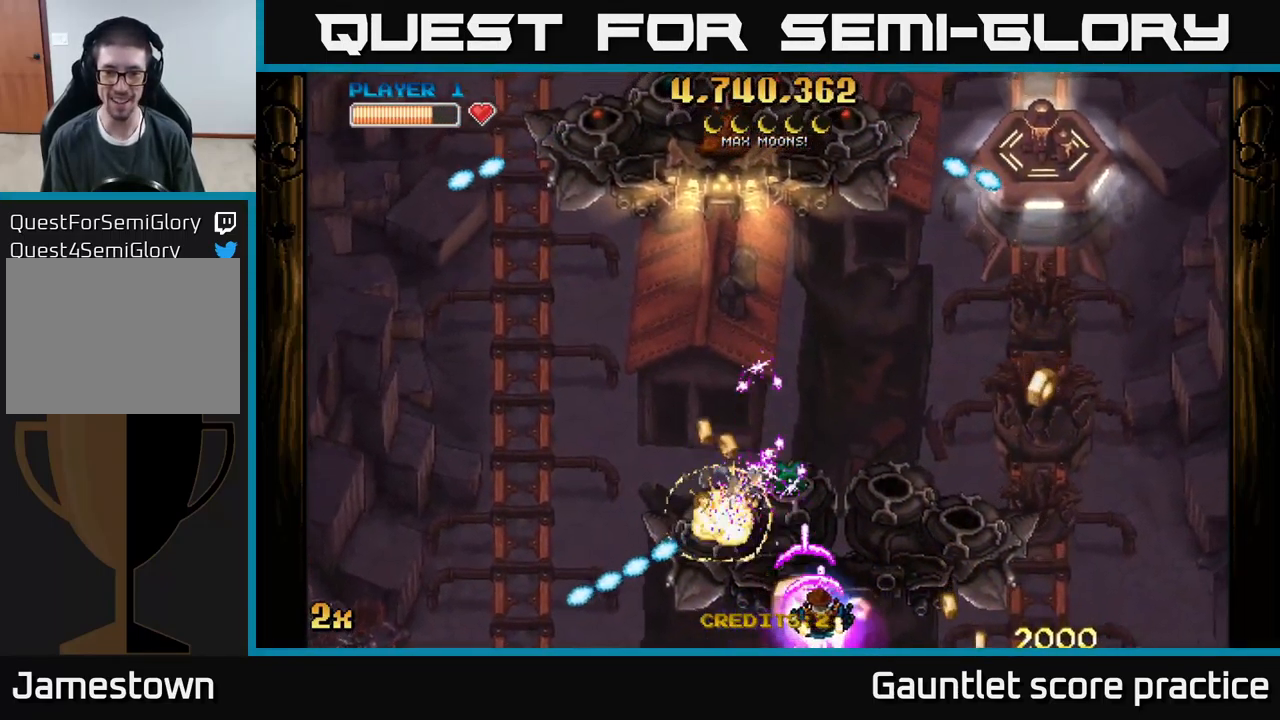
{"buttons": ["A"], "left_stick": "up", "events": [[67, "left_stick", "left"], [167, "left_stick", "down-left"], [350, "left_stick", "up"]]}
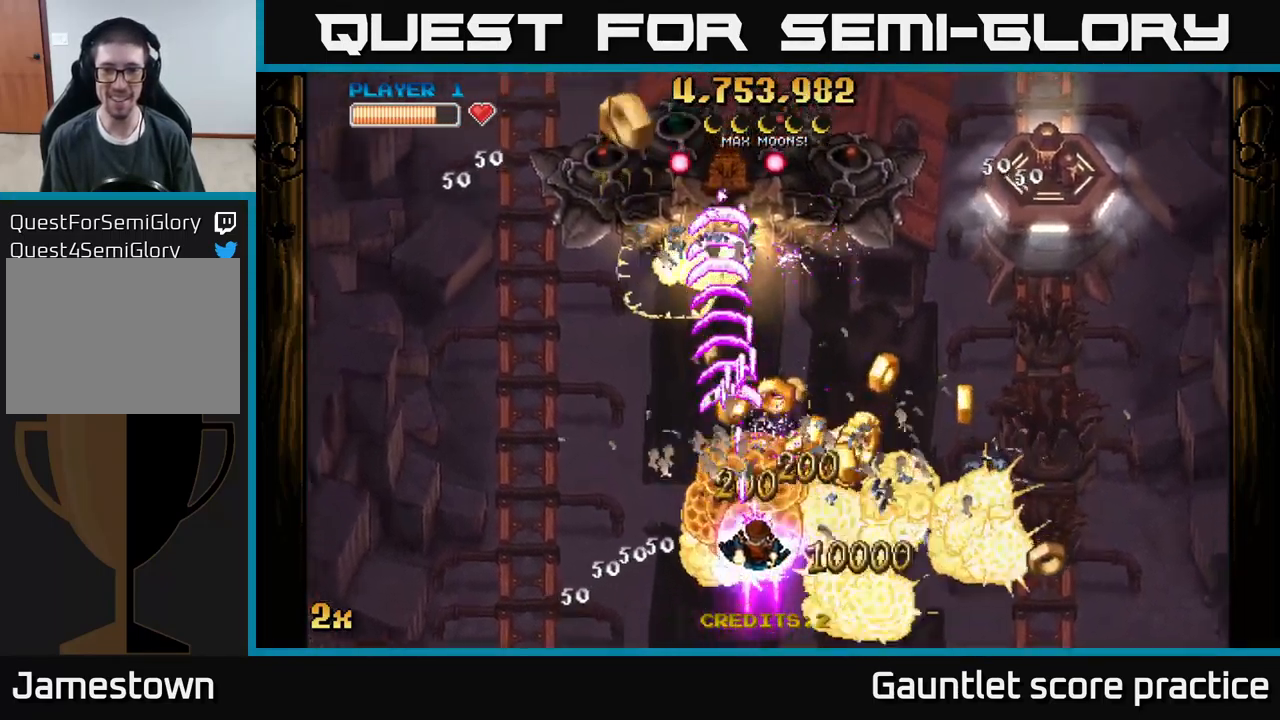
{"buttons": ["A"], "left_stick": "up", "events": [[283, "left_stick", "right"], [467, "left_stick", "up"]]}
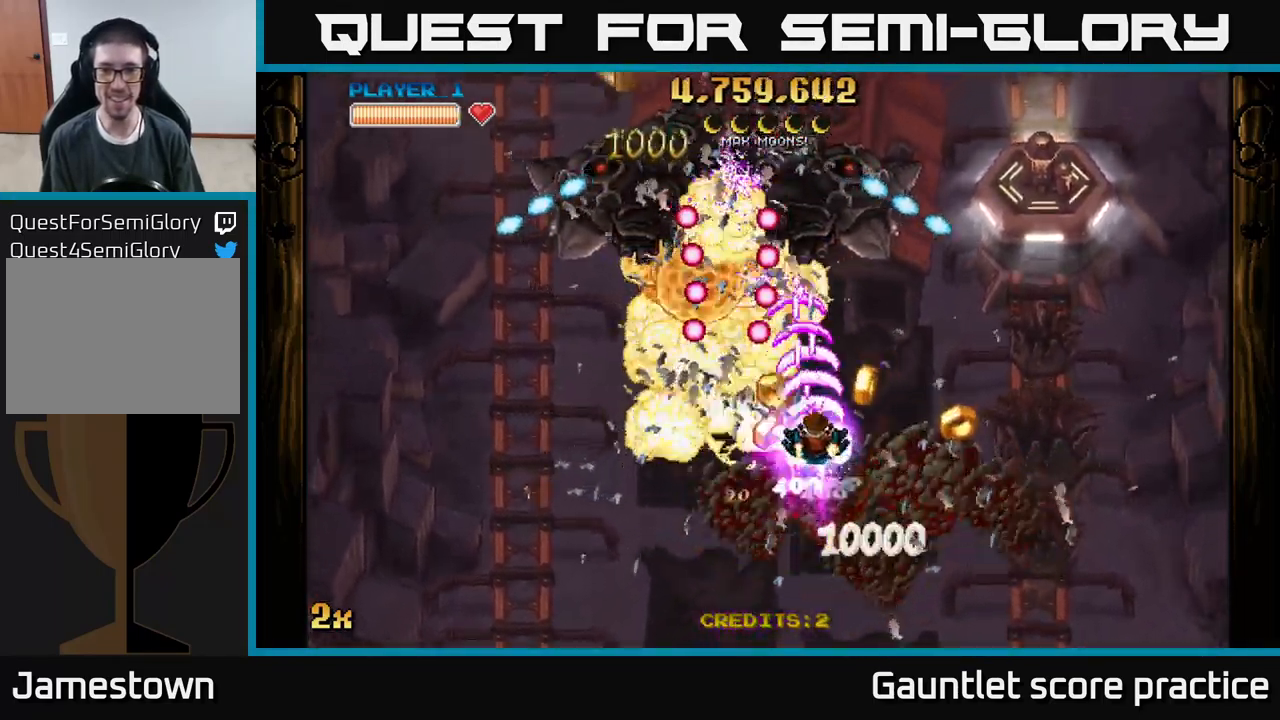
{"buttons": ["A"], "left_stick": "right", "events": [[33, "left_stick", "down"], [150, "left_stick", "down-right"], [267, "left_stick", "right"]]}
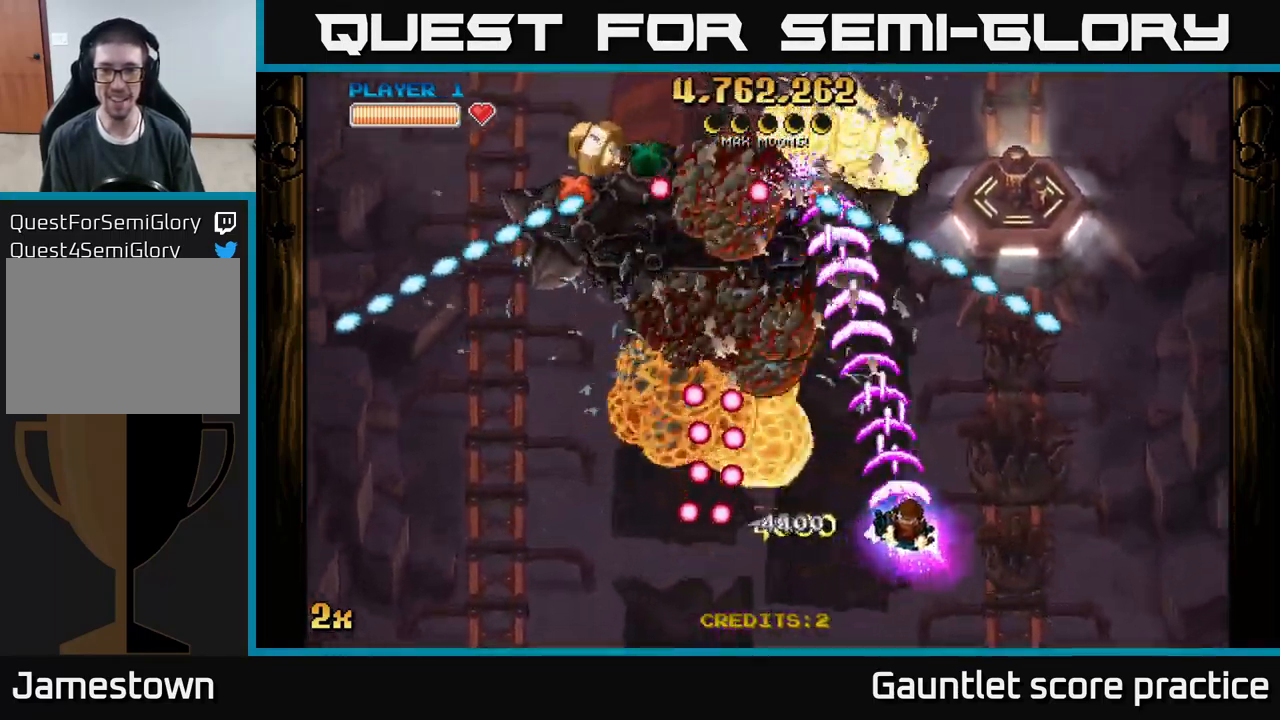
{"buttons": ["A"], "left_stick": "left", "events": [[400, "left_stick", "left"]]}
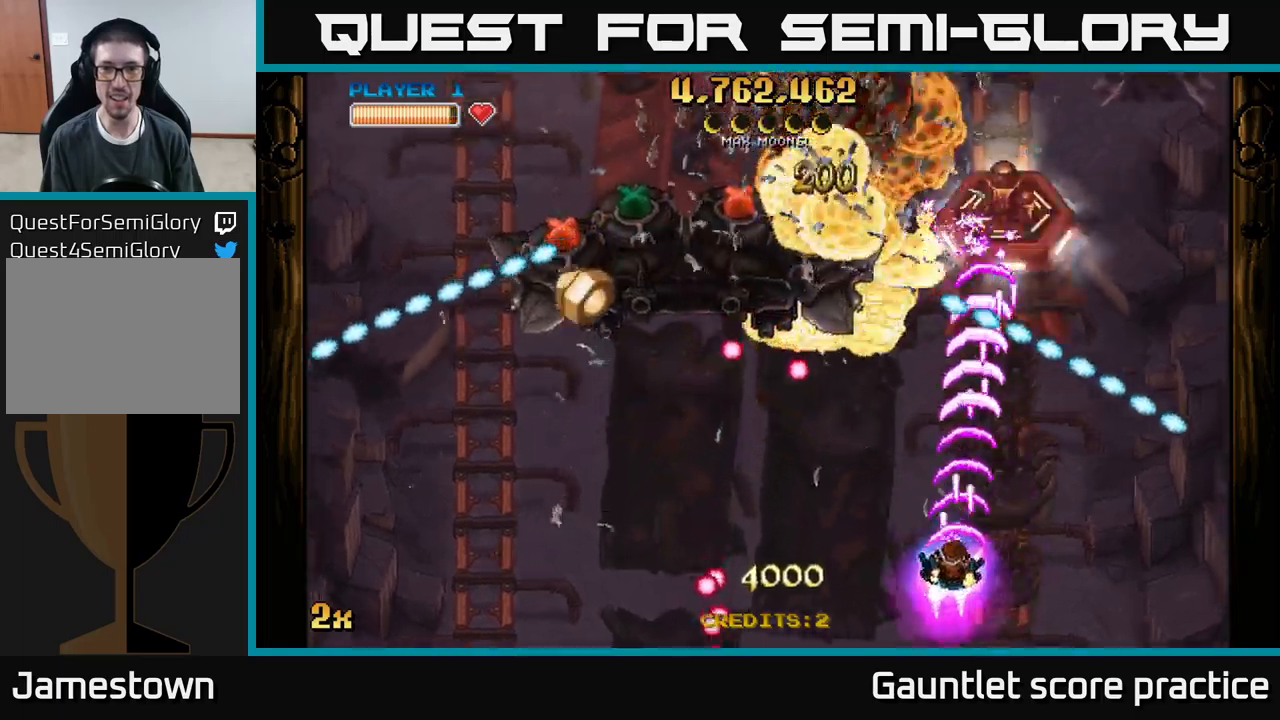
{"buttons": [], "left_stick": "left", "events": [[217, "A", "up"]]}
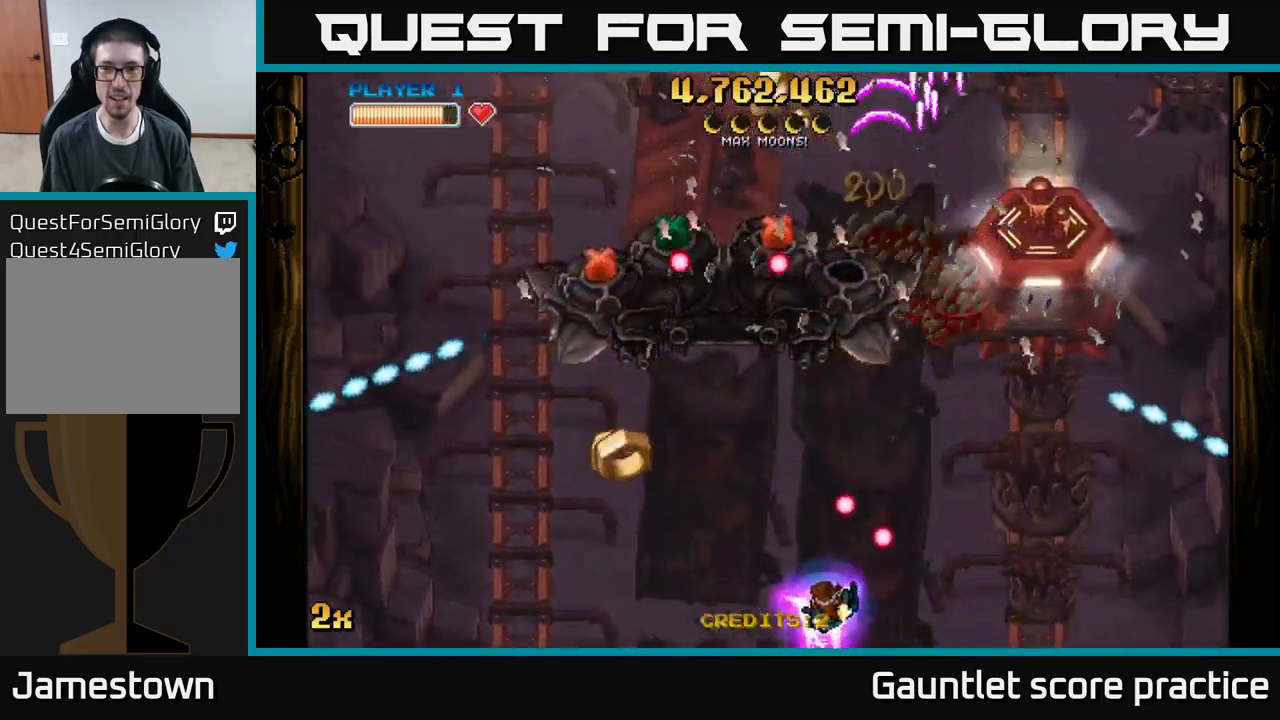
{"buttons": [], "left_stick": "left", "events": [[67, "A", "down"], [167, "A", "up"]]}
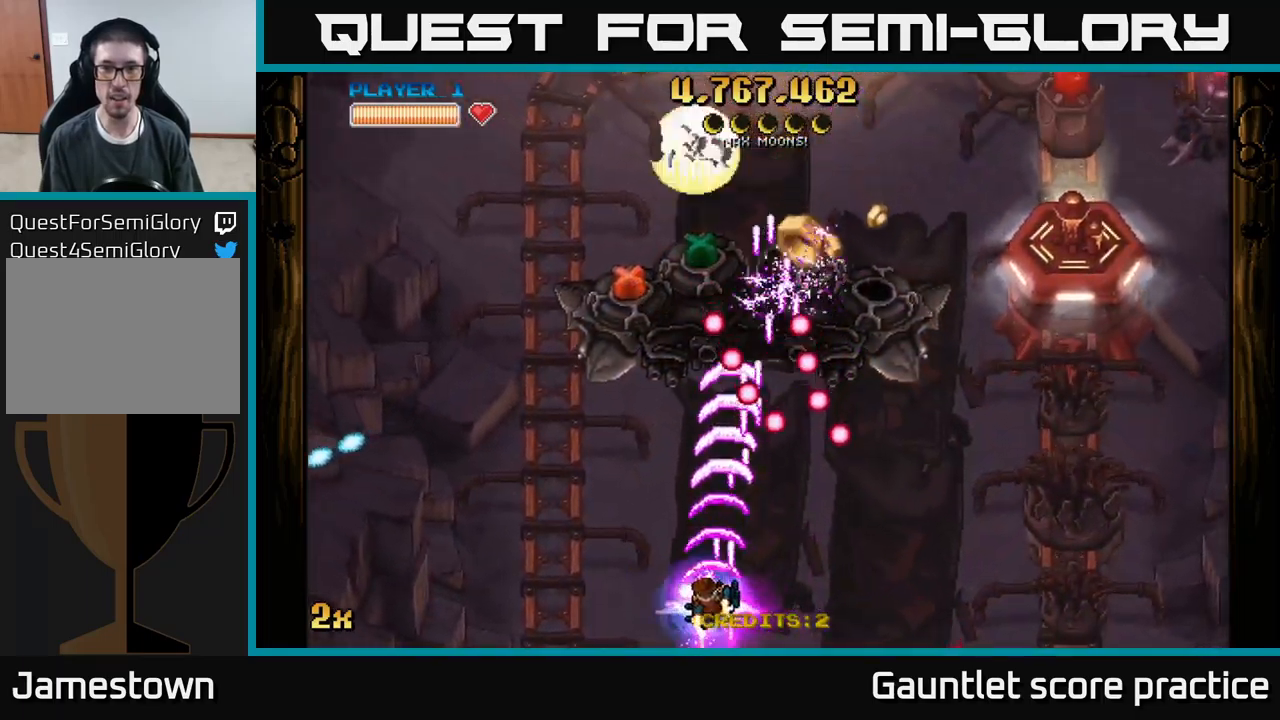
{"buttons": ["A"], "left_stick": "up-right", "events": [[134, "A", "down"], [367, "left_stick", "up"], [417, "left_stick", "up-right"]]}
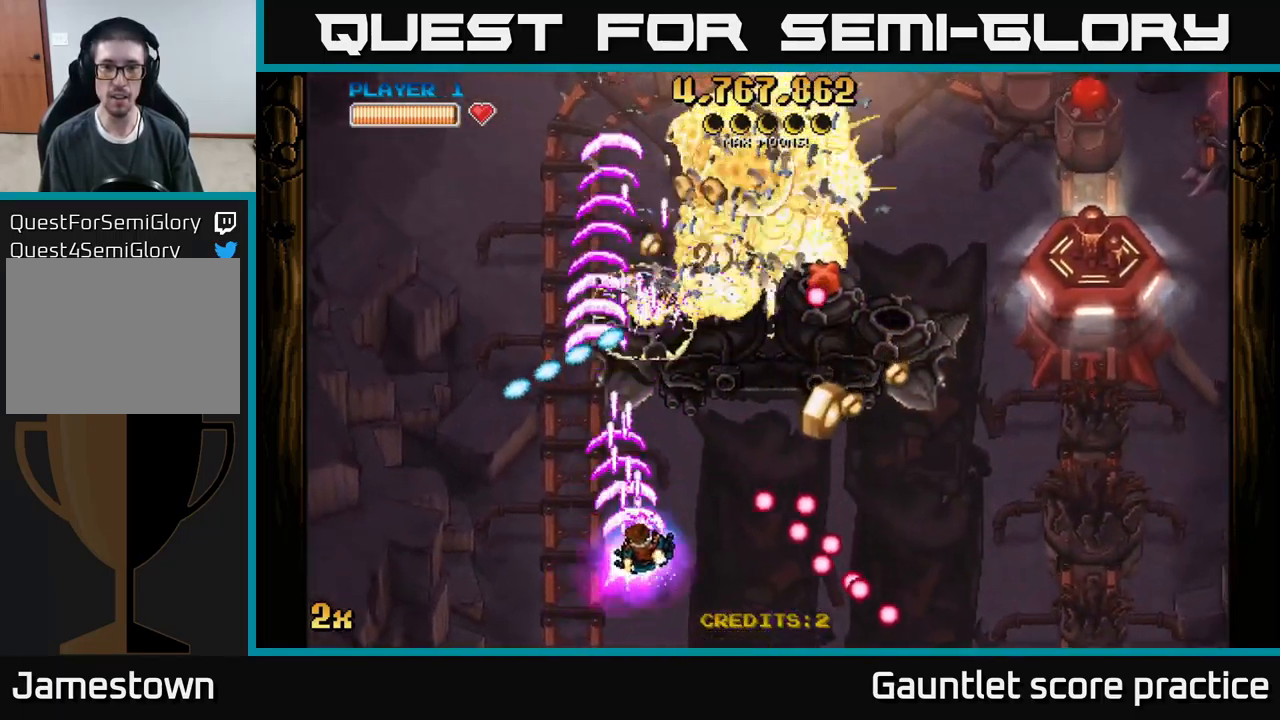
{"buttons": ["A"], "left_stick": "right", "events": [[67, "A", "up"], [234, "A", "down"], [250, "left_stick", "right"]]}
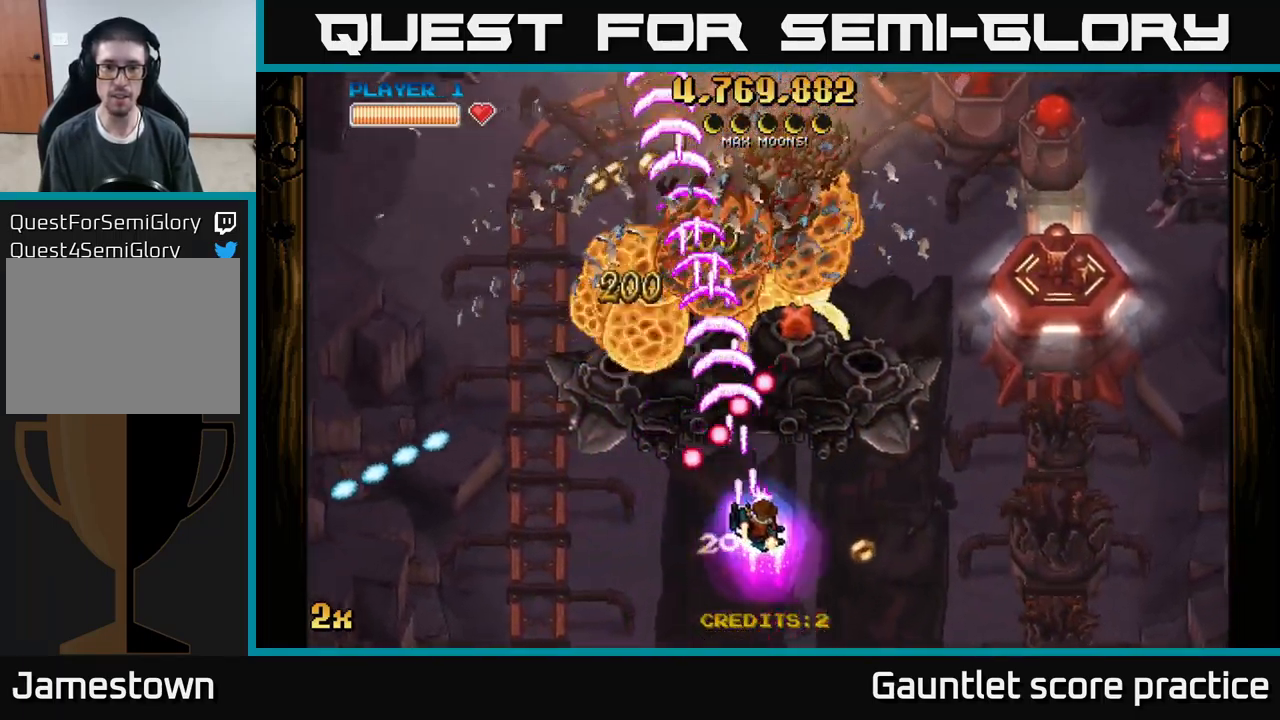
{"buttons": ["A"], "left_stick": "down-right", "events": [[150, "left_stick", "up-right"], [167, "X", "down"], [317, "X", "up"], [500, "left_stick", "down-right"]]}
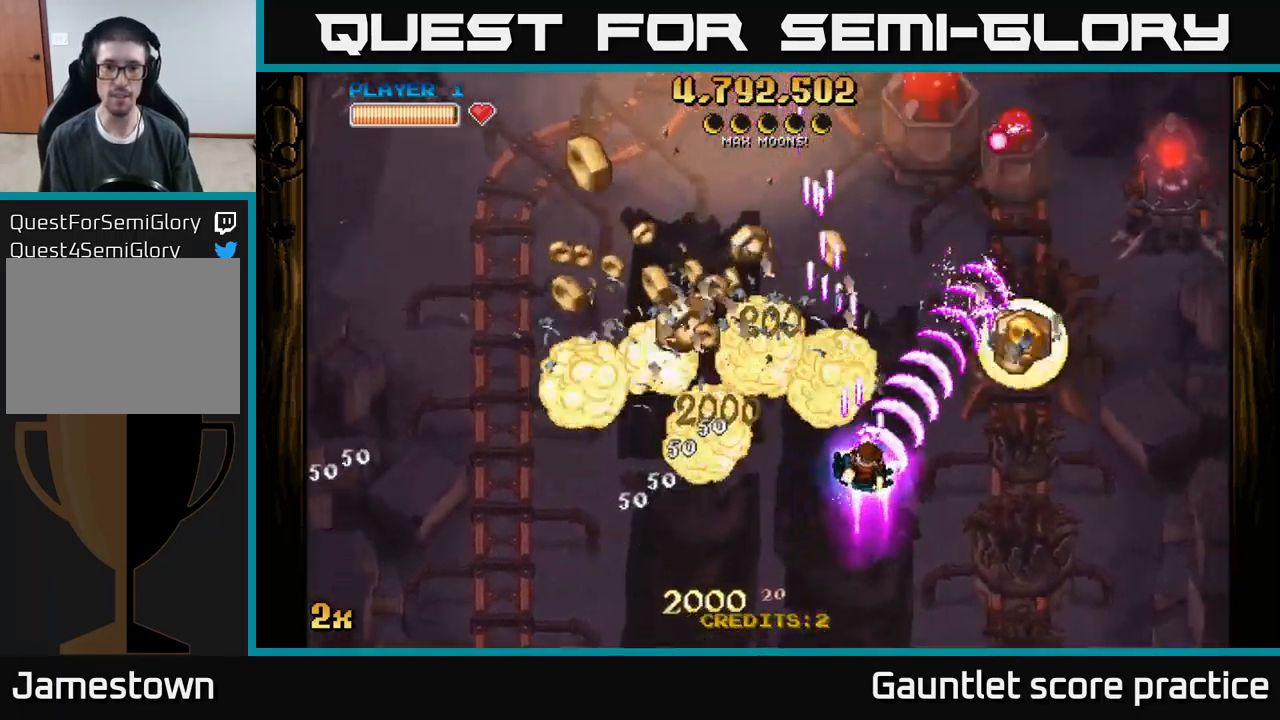
{"buttons": ["A"], "left_stick": "left", "events": [[17, "left_stick", "up-right"], [34, "left_stick", "down"], [167, "left_stick", "down-right"], [334, "left_stick", "left"]]}
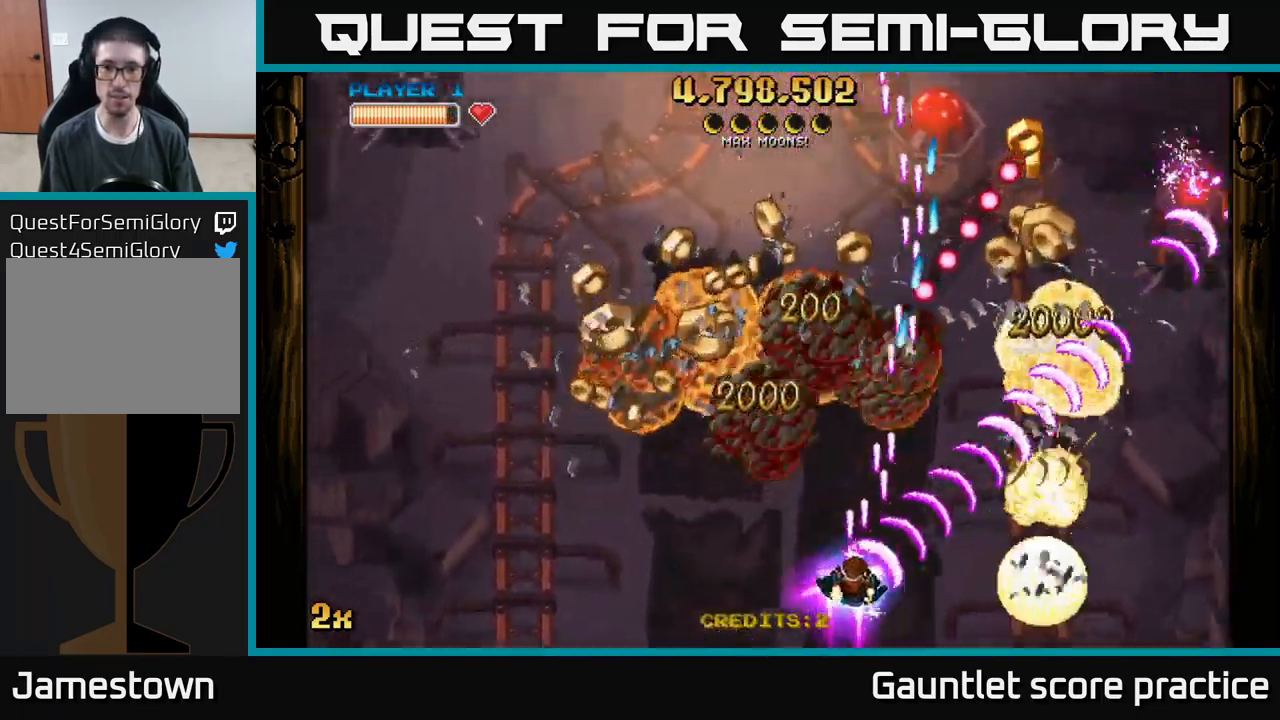
{"buttons": ["A"], "left_stick": "up-left", "events": [[300, "left_stick", "up-left"]]}
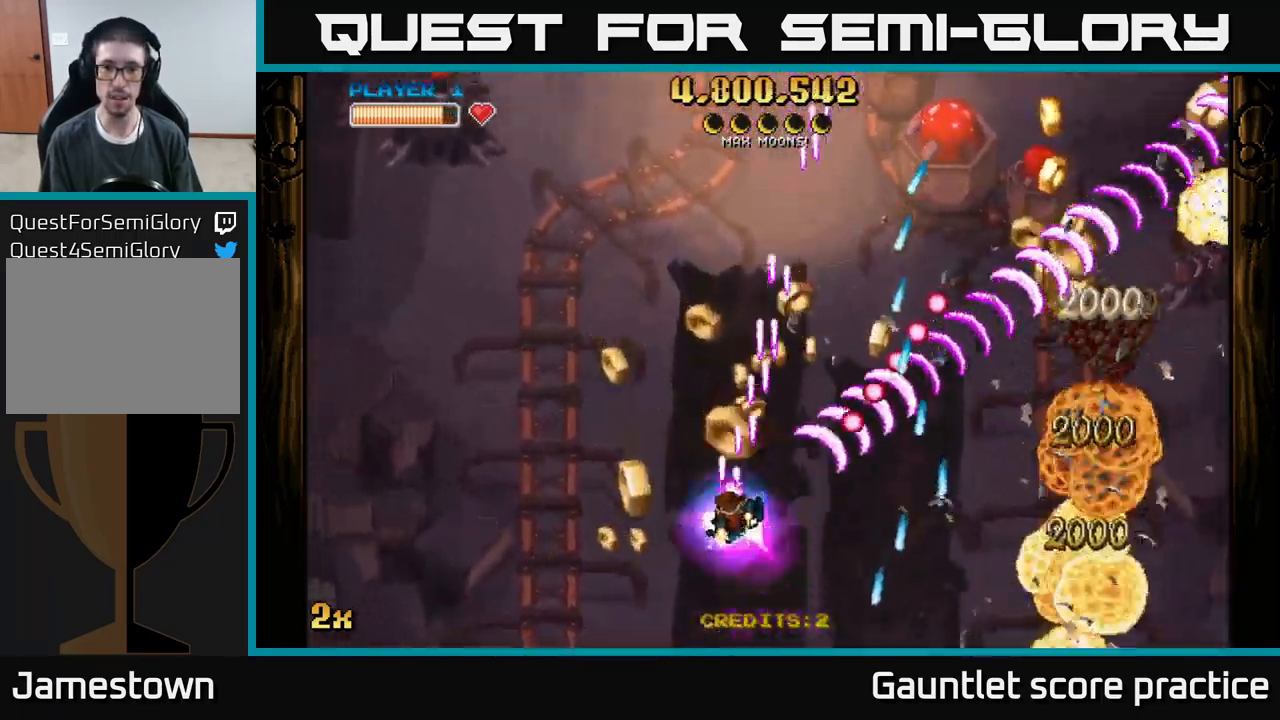
{"buttons": ["A"], "left_stick": "right", "events": [[67, "left_stick", "up"], [200, "left_stick", "up-left"], [500, "left_stick", "right"]]}
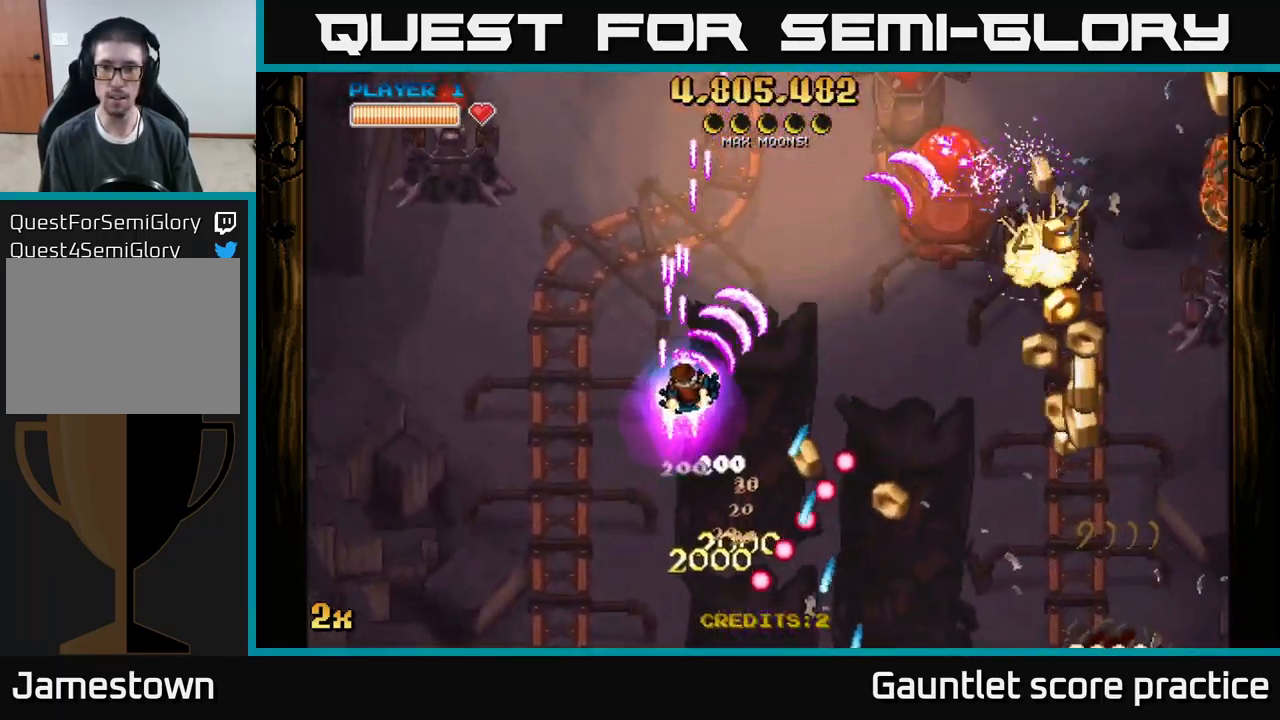
{"buttons": ["A"], "left_stick": "down-right", "events": [[134, "left_stick", "down-right"]]}
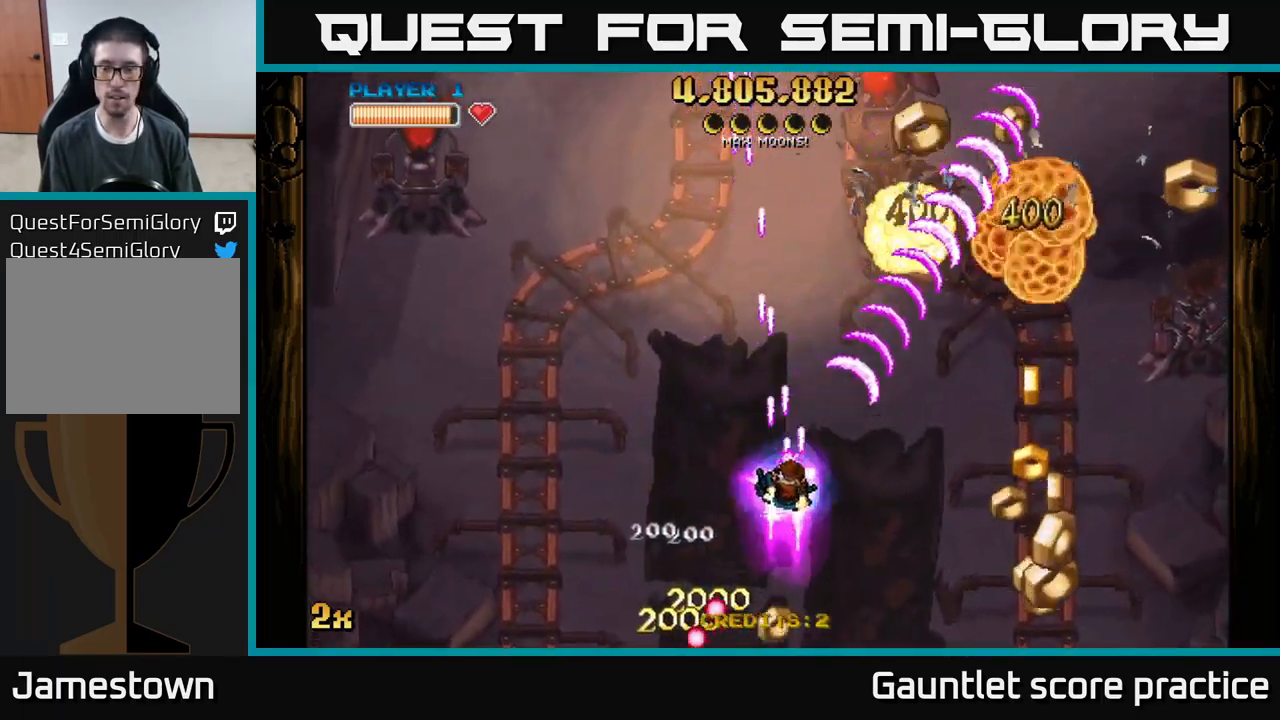
{"buttons": ["A"], "left_stick": "down-right", "events": []}
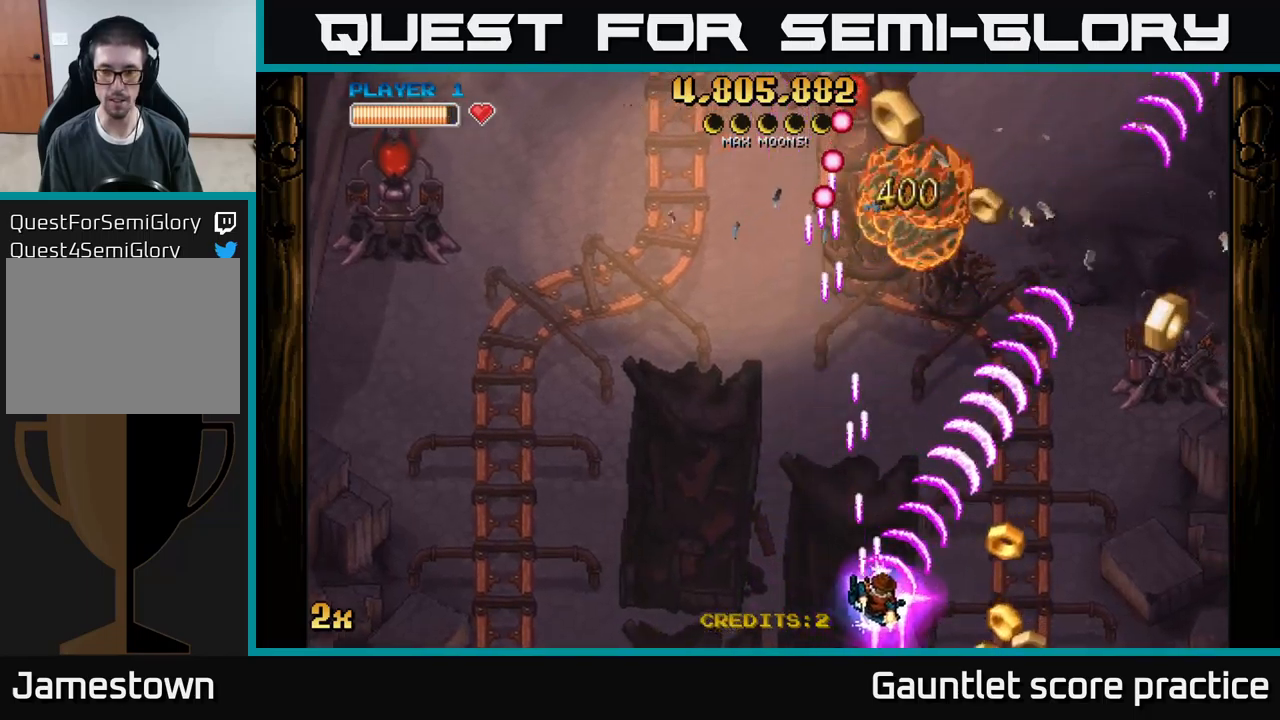
{"buttons": ["A"], "left_stick": "right", "events": [[317, "left_stick", "right"]]}
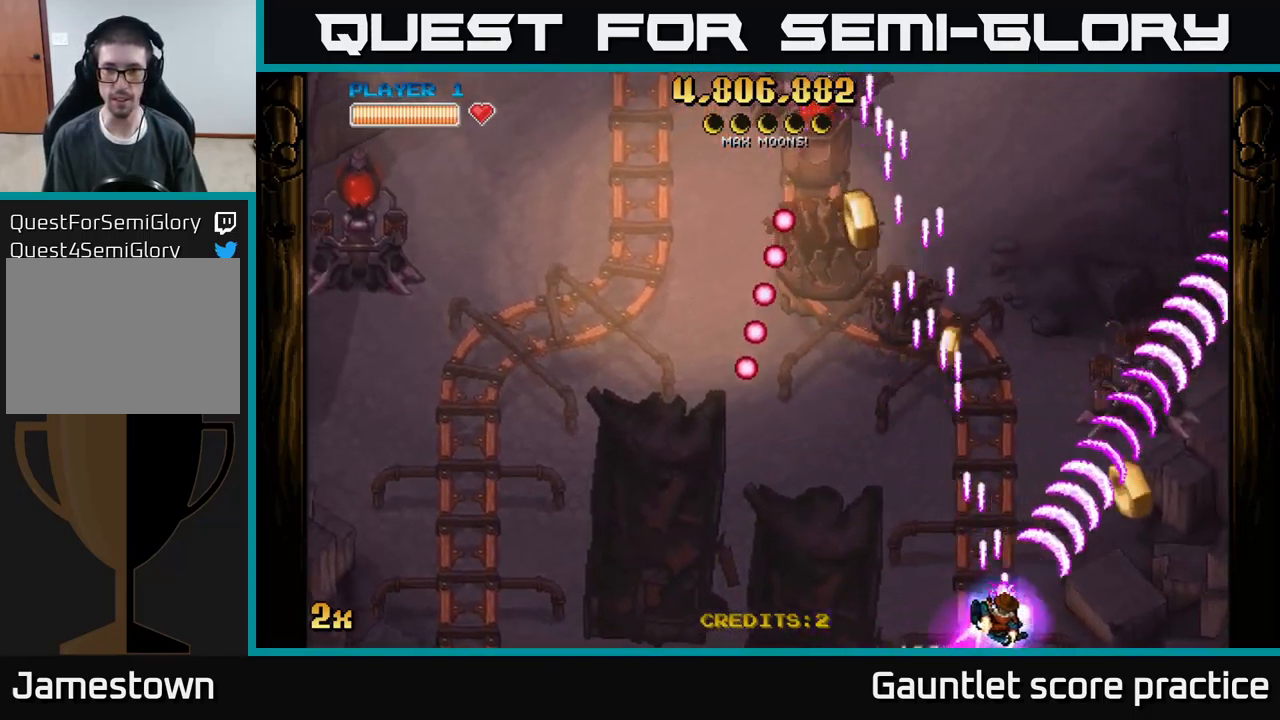
{"buttons": ["A"], "left_stick": "up-left", "events": [[217, "left_stick", "up-left"], [233, "X", "down"], [383, "X", "up"]]}
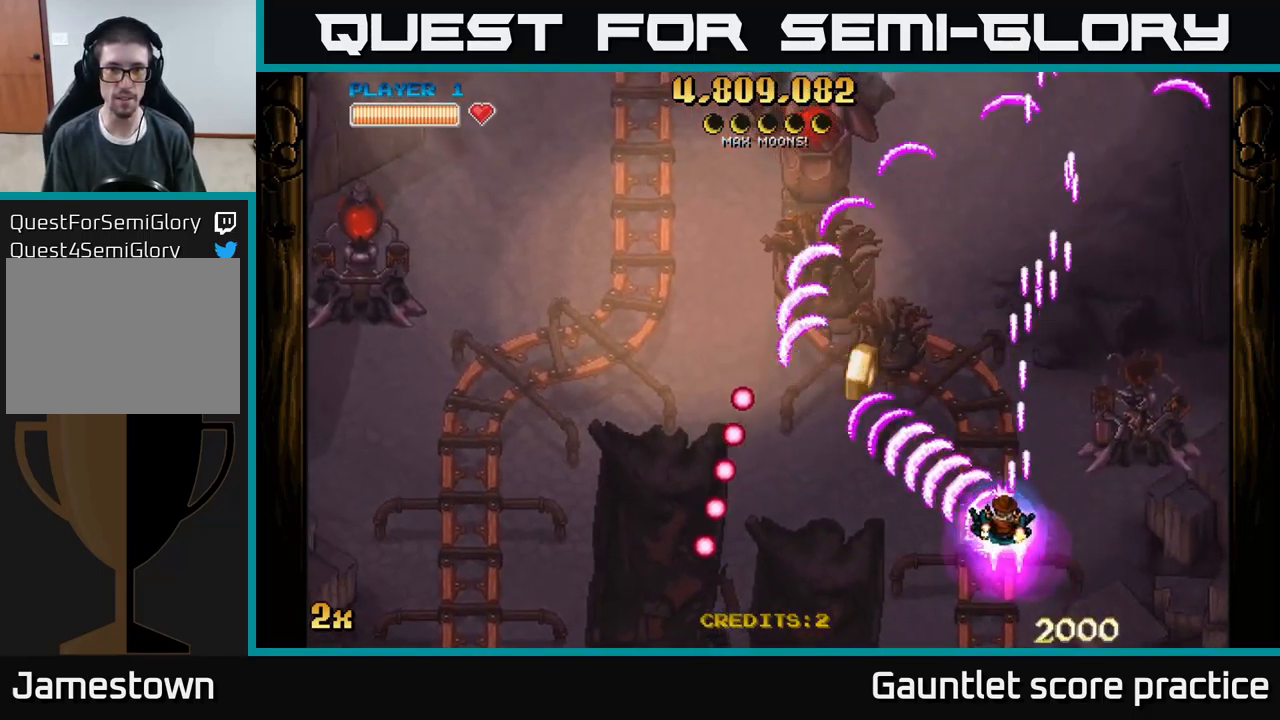
{"buttons": ["A", "X"], "left_stick": "up", "events": [[133, "left_stick", "left"], [367, "left_stick", "up-left"], [450, "X", "down"], [467, "left_stick", "up"]]}